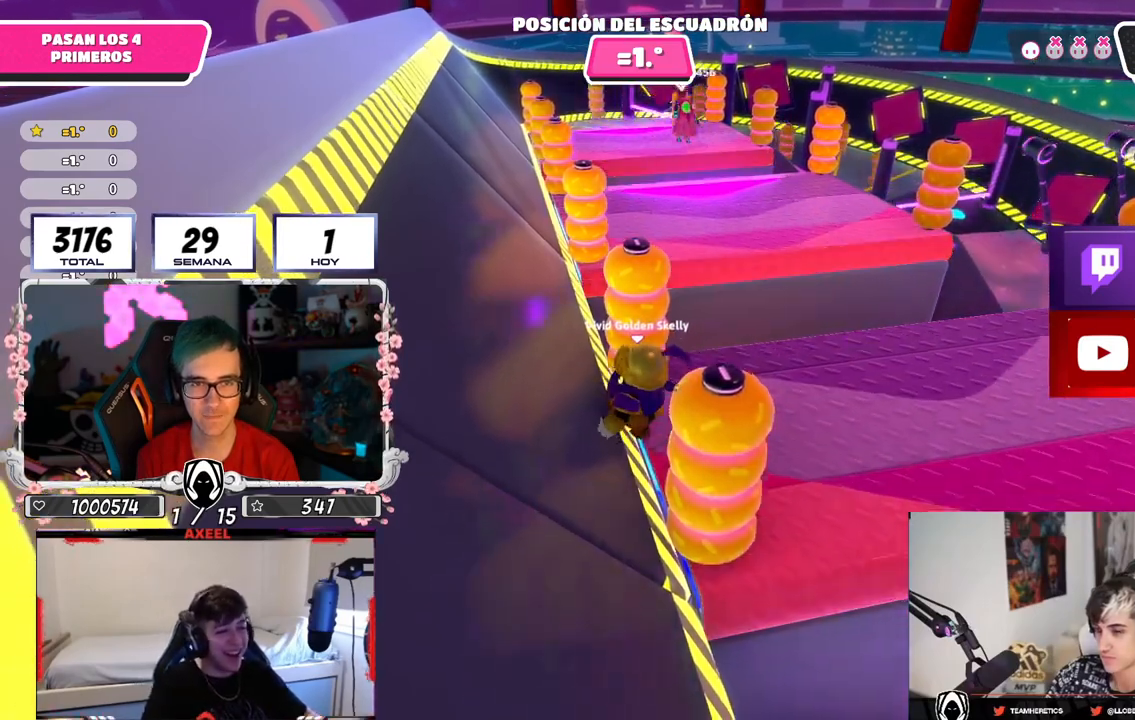
Gameplay with a controller (PlayStation layout); each line is a JSON object with the inputs held at the frame after it. "events" lists button and stick changes between this image and that frame as [ms after this image, input, new state], when the widget could be followed in between.
{"buttons": [], "left_stick": "up", "right_stick": "down", "events": [[133, "left_stick", "up-right"], [383, "right_stick", "down"], [433, "left_stick", "up"]]}
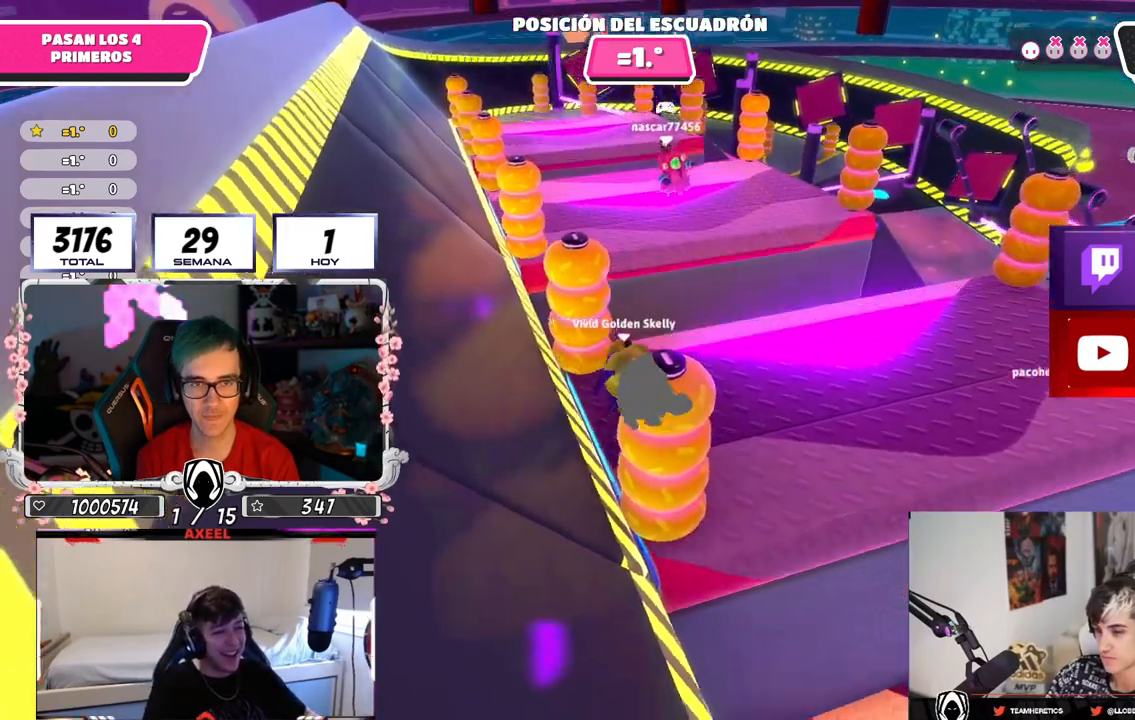
{"buttons": [], "left_stick": "up", "right_stick": "center", "events": [[367, "right_stick", "center"]]}
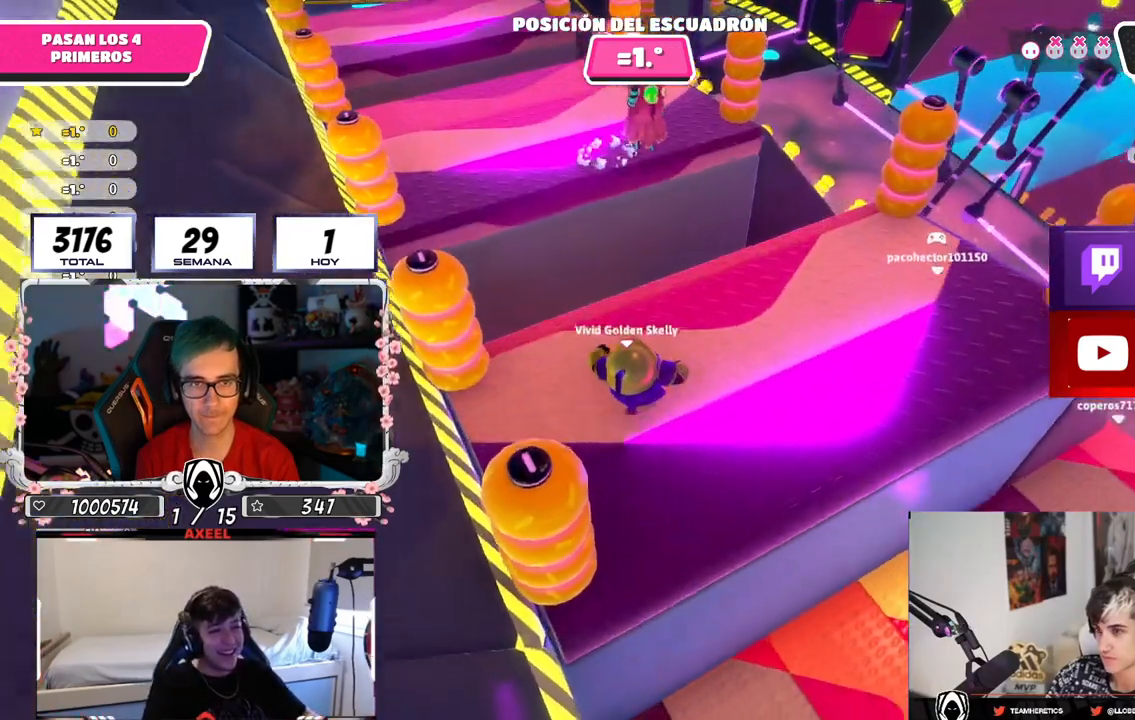
{"buttons": ["R2"], "left_stick": "up", "right_stick": "right", "events": [[500, "R2", "down"], [500, "right_stick", "right"]]}
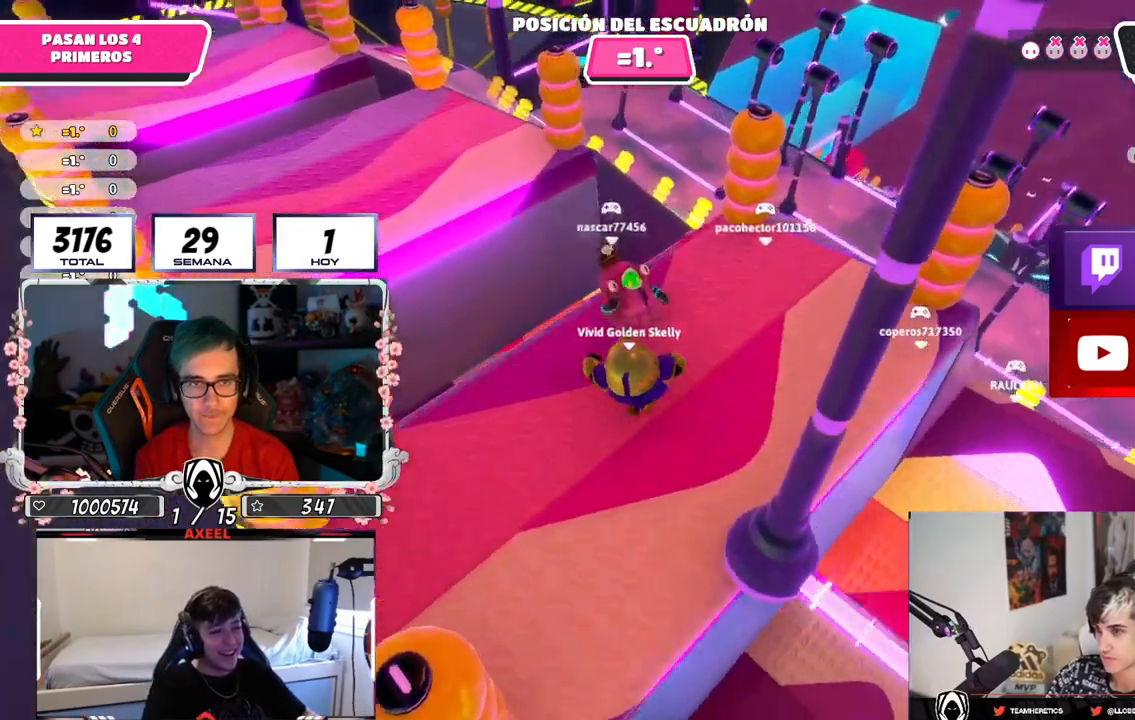
{"buttons": ["CROSS", "L3"], "left_stick": "left", "right_stick": "center", "events": [[84, "L3", "down"], [84, "right_stick", "center"], [117, "R2", "up"], [151, "left_stick", "left"], [251, "CROSS", "down"], [351, "CROSS", "up"], [451, "CROSS", "down"]]}
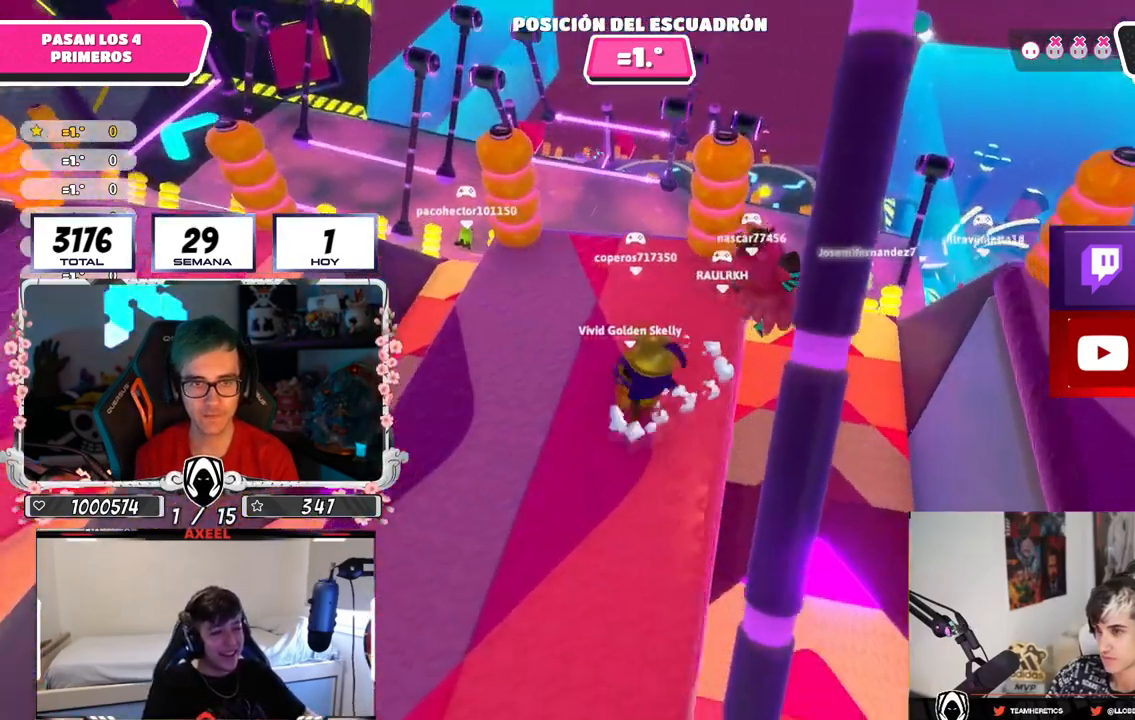
{"buttons": [], "left_stick": "up-left", "right_stick": "center", "events": [[33, "CROSS", "up"], [67, "L3", "up"], [67, "right_stick", "down-left"], [133, "right_stick", "left"], [350, "right_stick", "center"], [417, "left_stick", "up-left"]]}
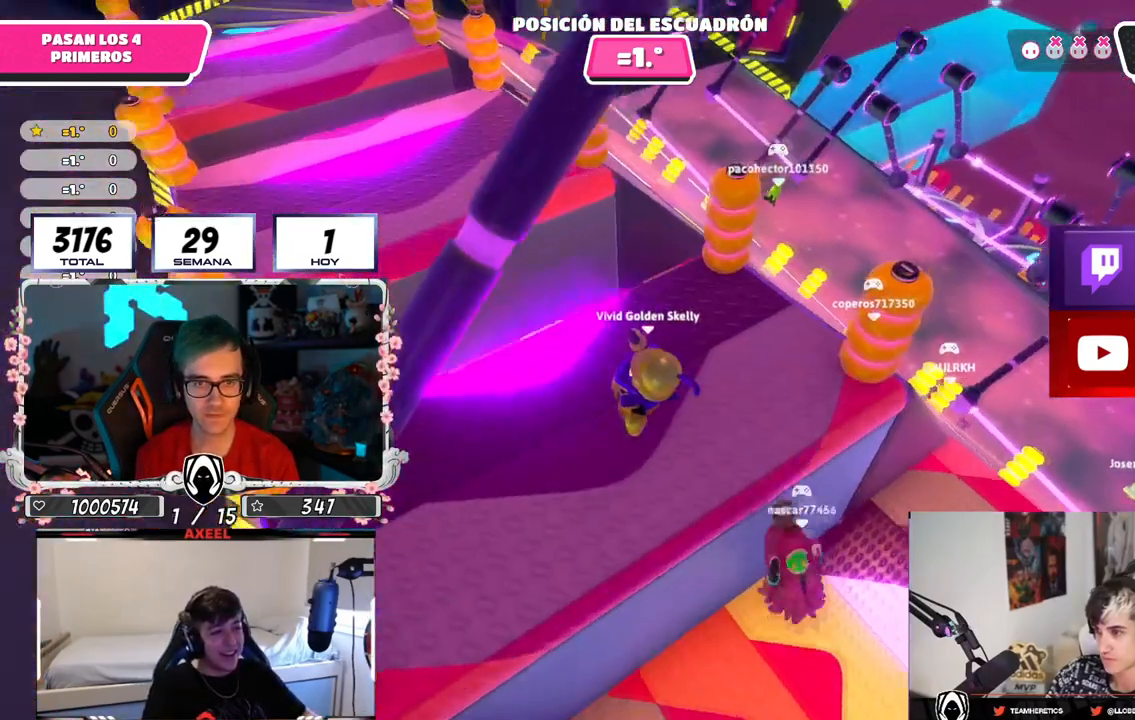
{"buttons": [], "left_stick": "up-left", "right_stick": "center", "events": [[100, "right_stick", "up-left"], [234, "right_stick", "up"], [334, "right_stick", "center"]]}
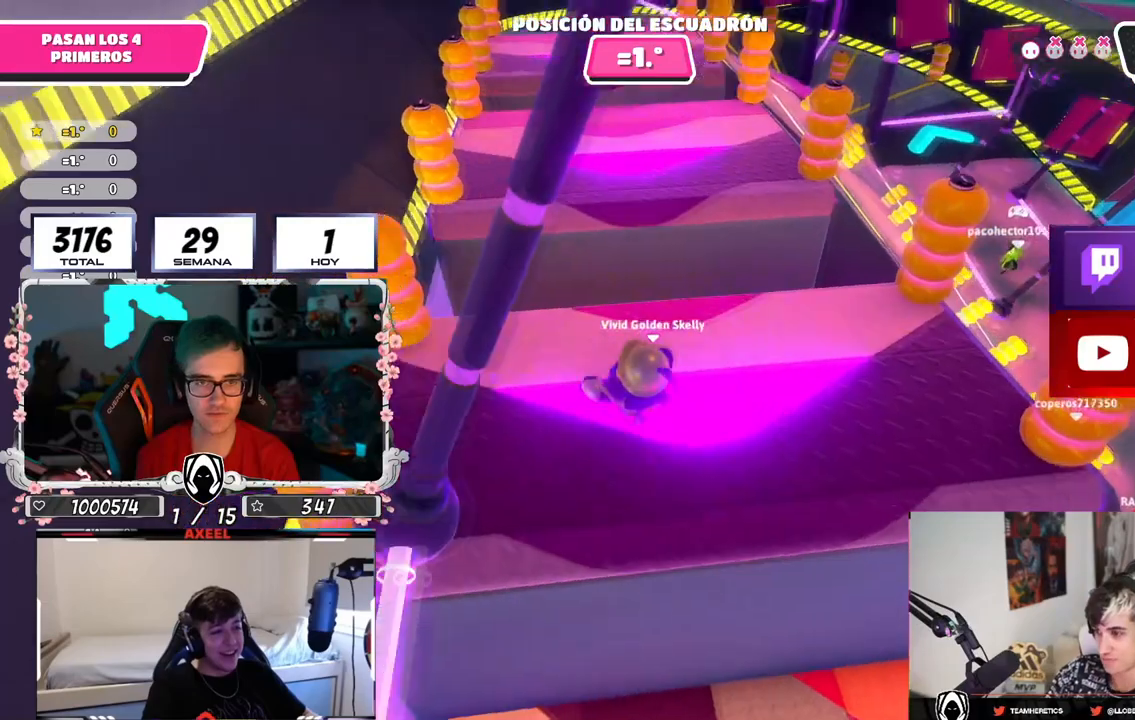
{"buttons": [], "left_stick": "up-left", "right_stick": "center", "events": [[67, "left_stick", "up"], [67, "right_stick", "up-right"], [217, "right_stick", "center"], [334, "left_stick", "up-left"]]}
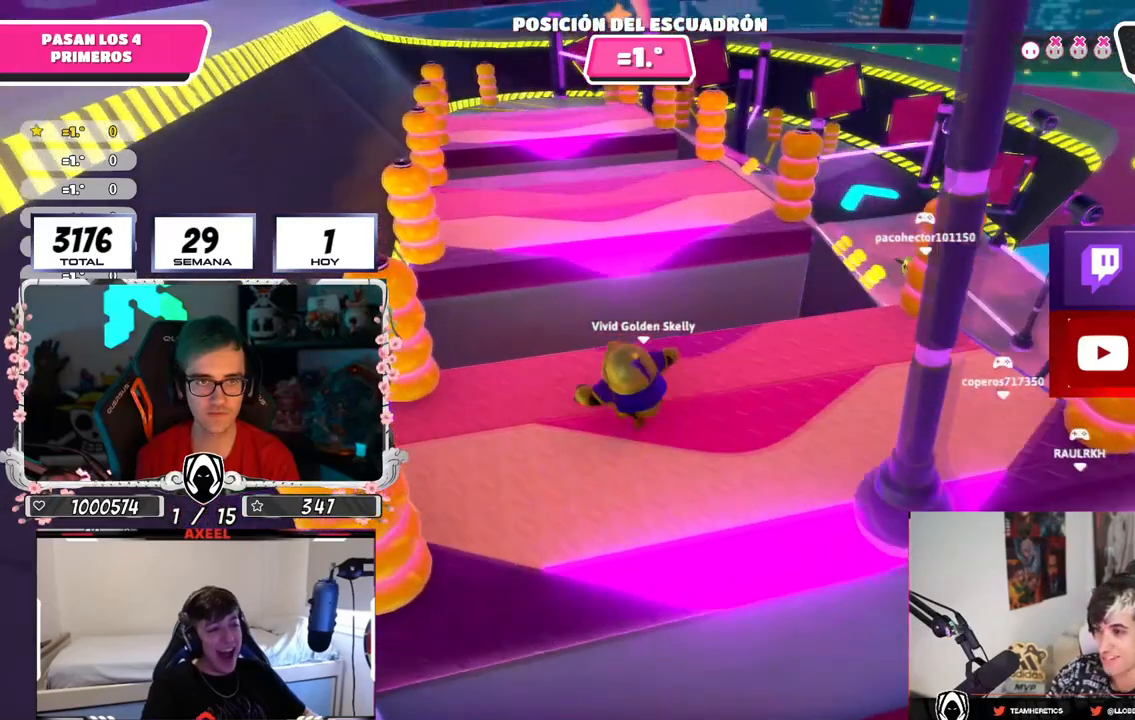
{"buttons": [], "left_stick": "up-left", "right_stick": "right", "events": [[434, "right_stick", "right"]]}
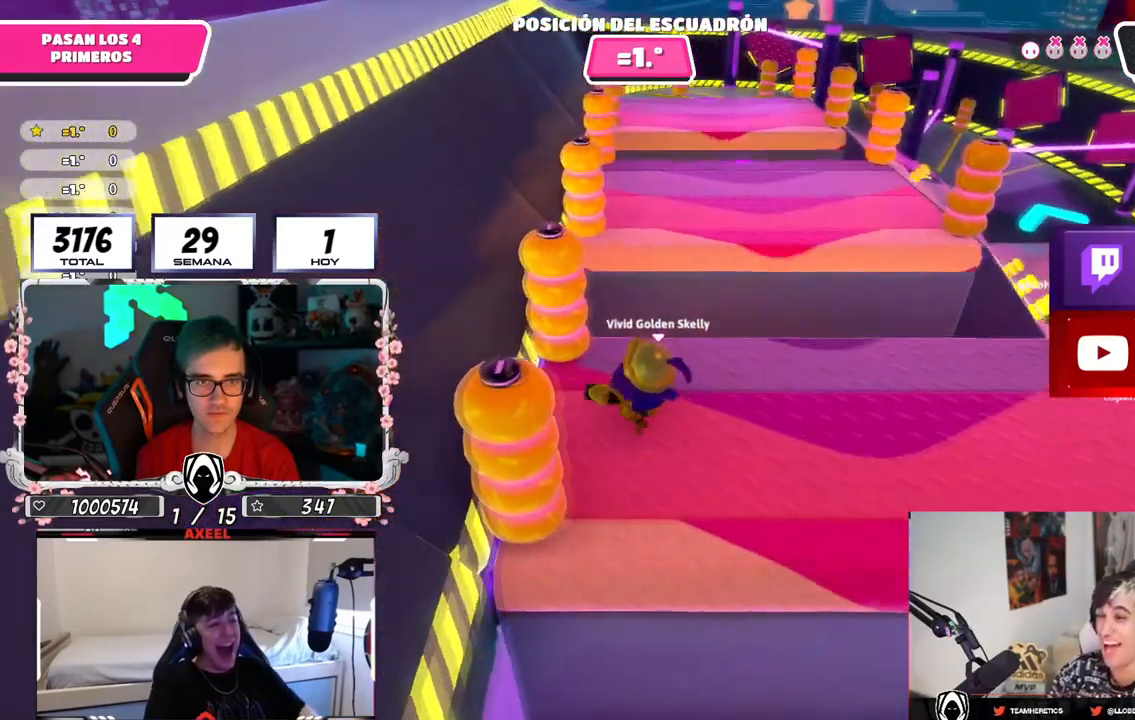
{"buttons": [], "left_stick": "up-left", "right_stick": "center", "events": [[267, "right_stick", "center"]]}
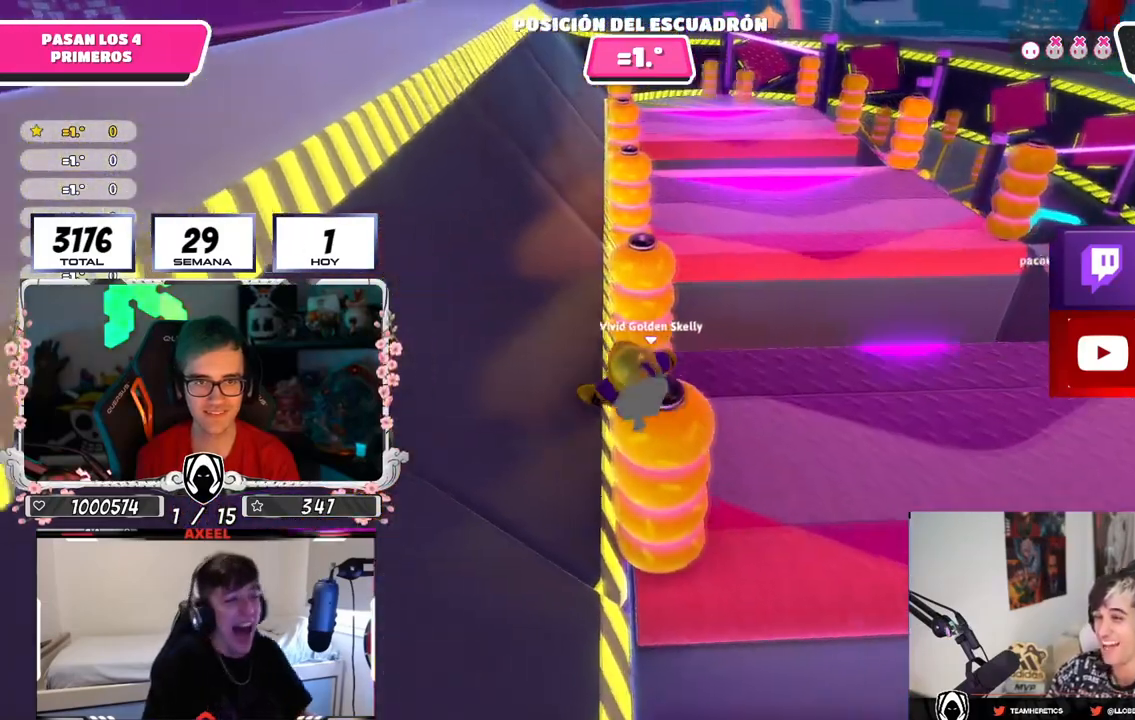
{"buttons": [], "left_stick": "up-left", "right_stick": "center", "events": [[151, "right_stick", "right"], [351, "right_stick", "center"]]}
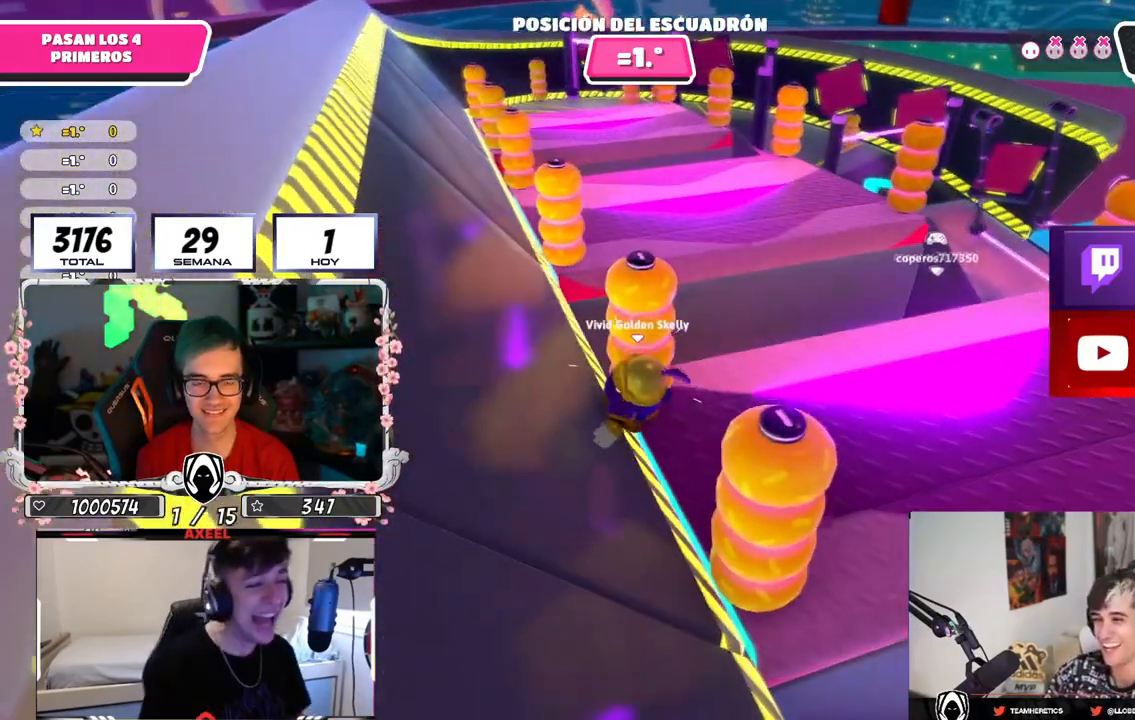
{"buttons": [], "left_stick": "up-left", "right_stick": "center", "events": [[200, "right_stick", "up"], [367, "right_stick", "center"]]}
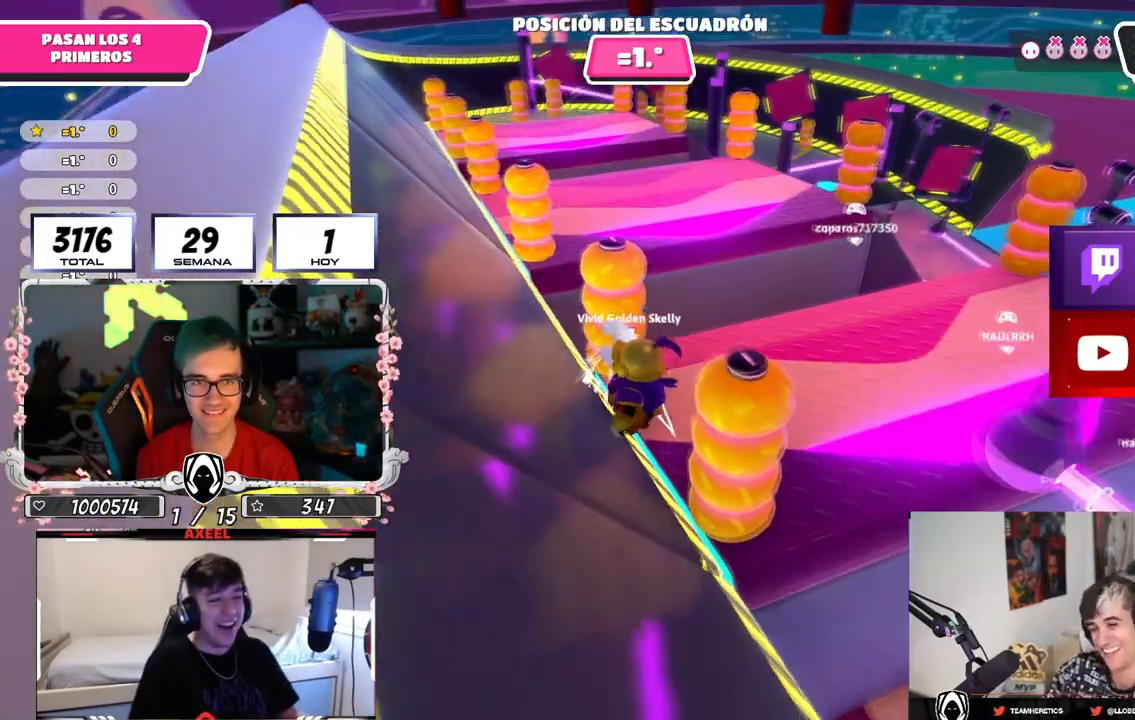
{"buttons": [], "left_stick": "up-left", "right_stick": "center", "events": []}
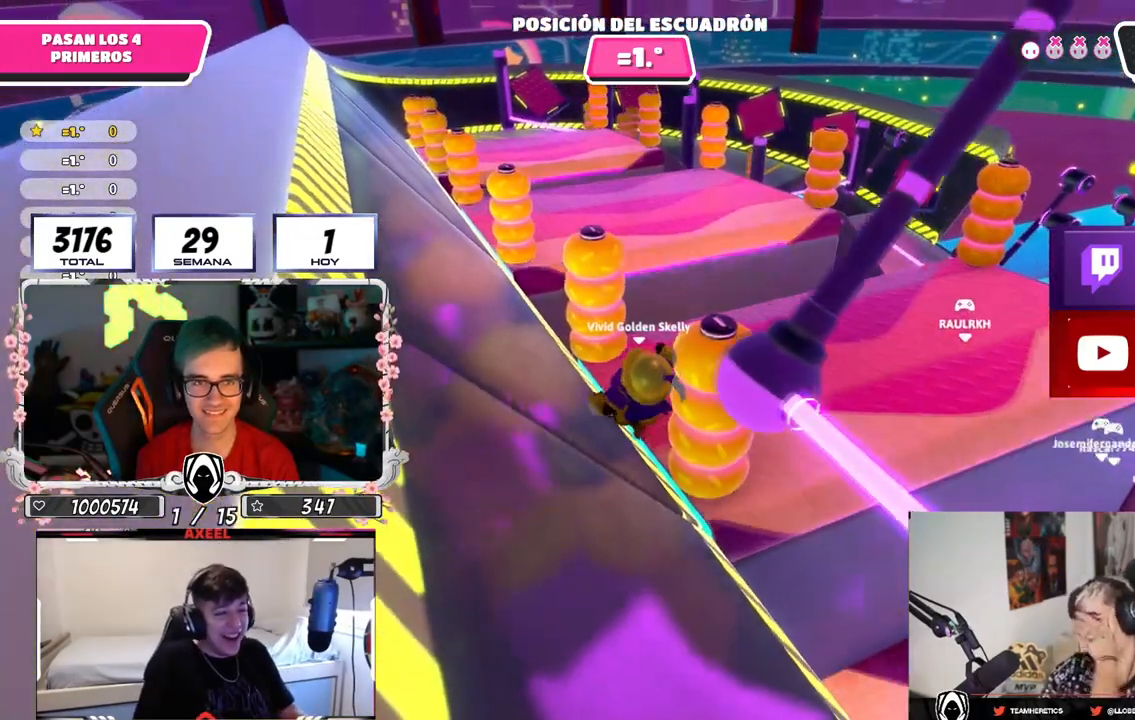
{"buttons": [], "left_stick": "up-left", "right_stick": "center", "events": []}
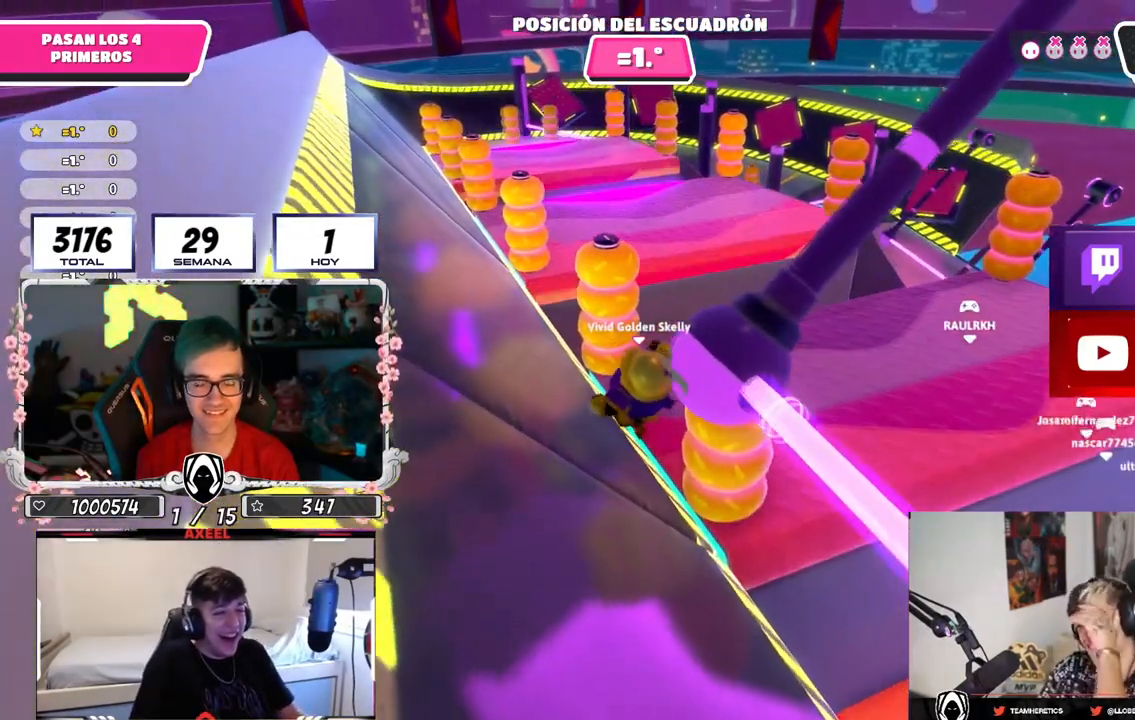
{"buttons": [], "left_stick": "left", "right_stick": "center", "events": [[317, "left_stick", "left"]]}
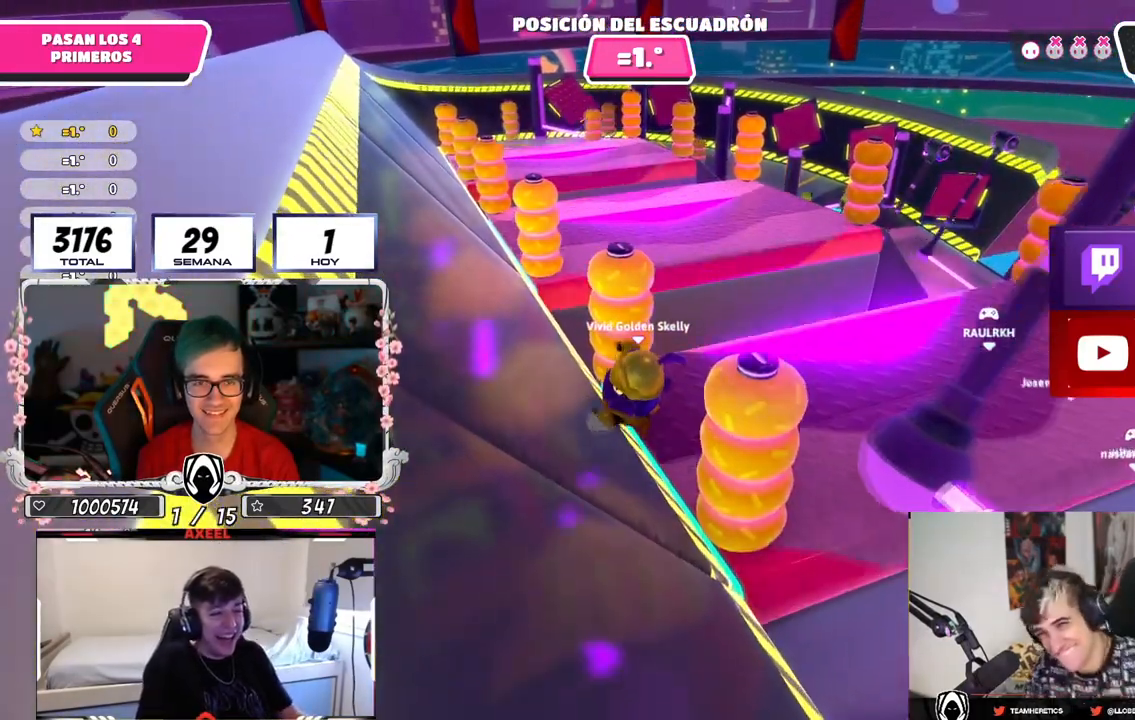
{"buttons": [], "left_stick": "left", "right_stick": "center", "events": []}
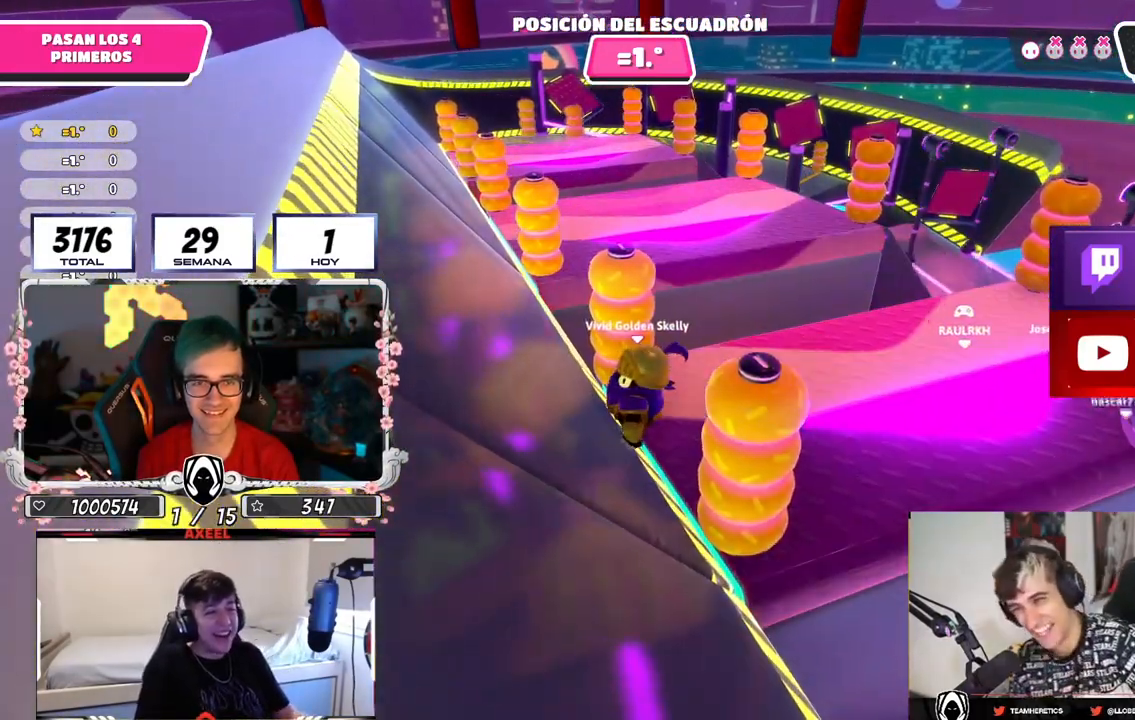
{"buttons": [], "left_stick": "left", "right_stick": "center", "events": []}
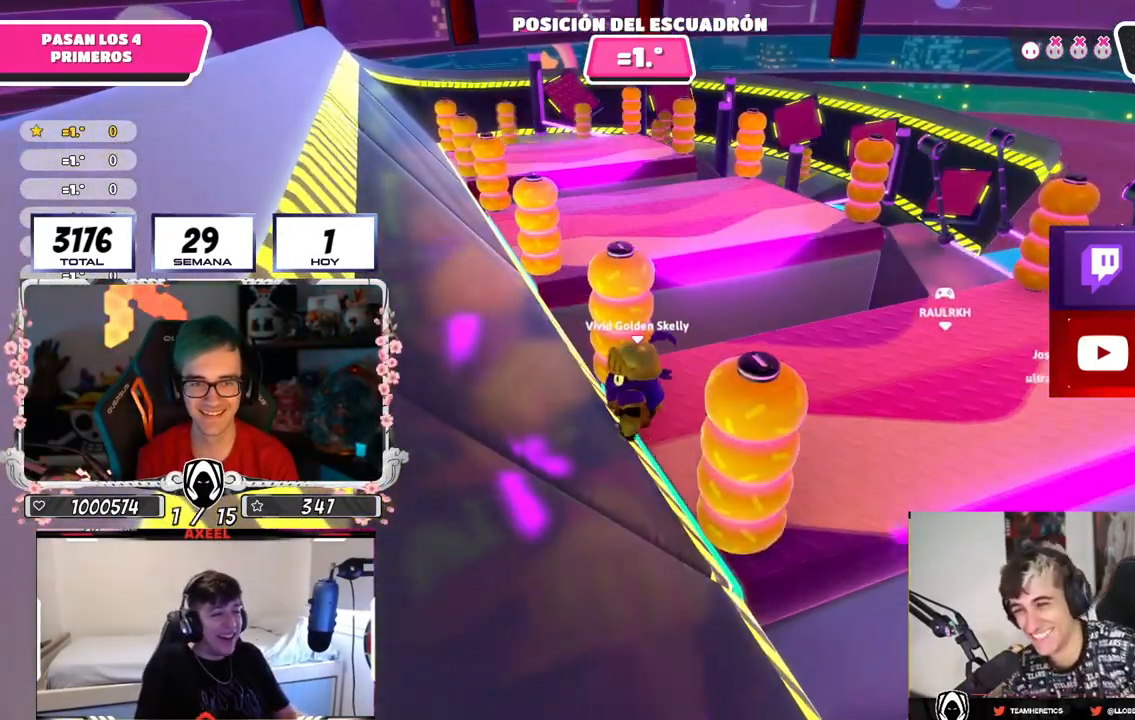
{"buttons": [], "left_stick": "left", "right_stick": "center", "events": []}
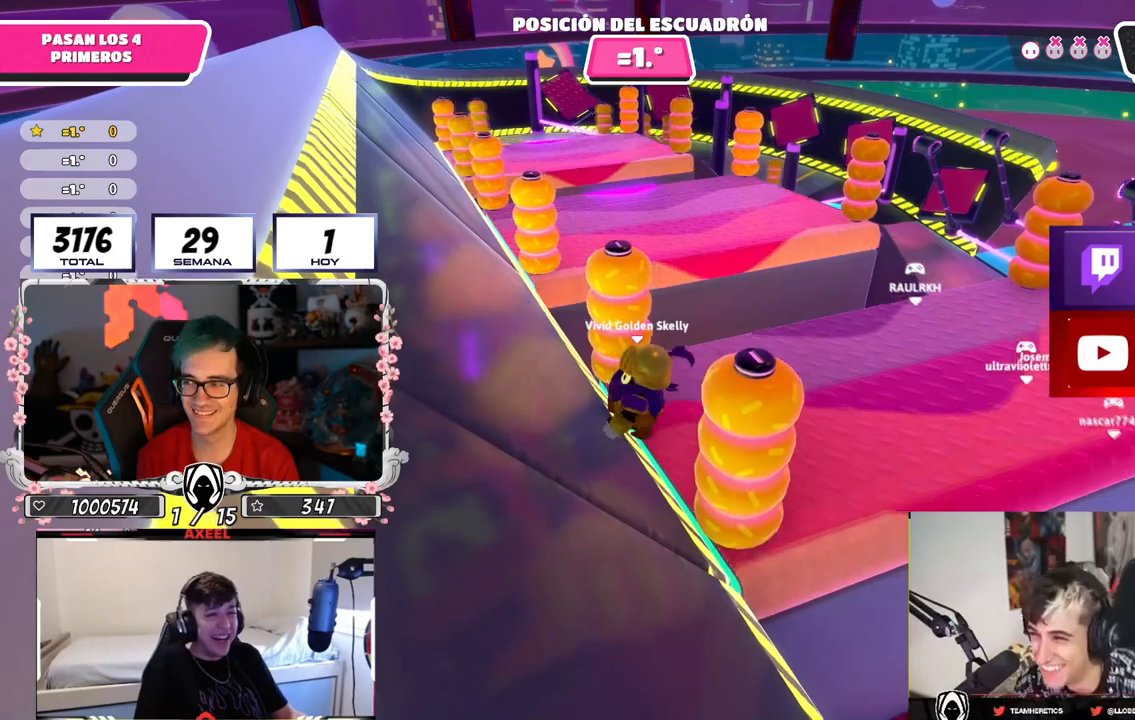
{"buttons": [], "left_stick": "left", "right_stick": "center", "events": []}
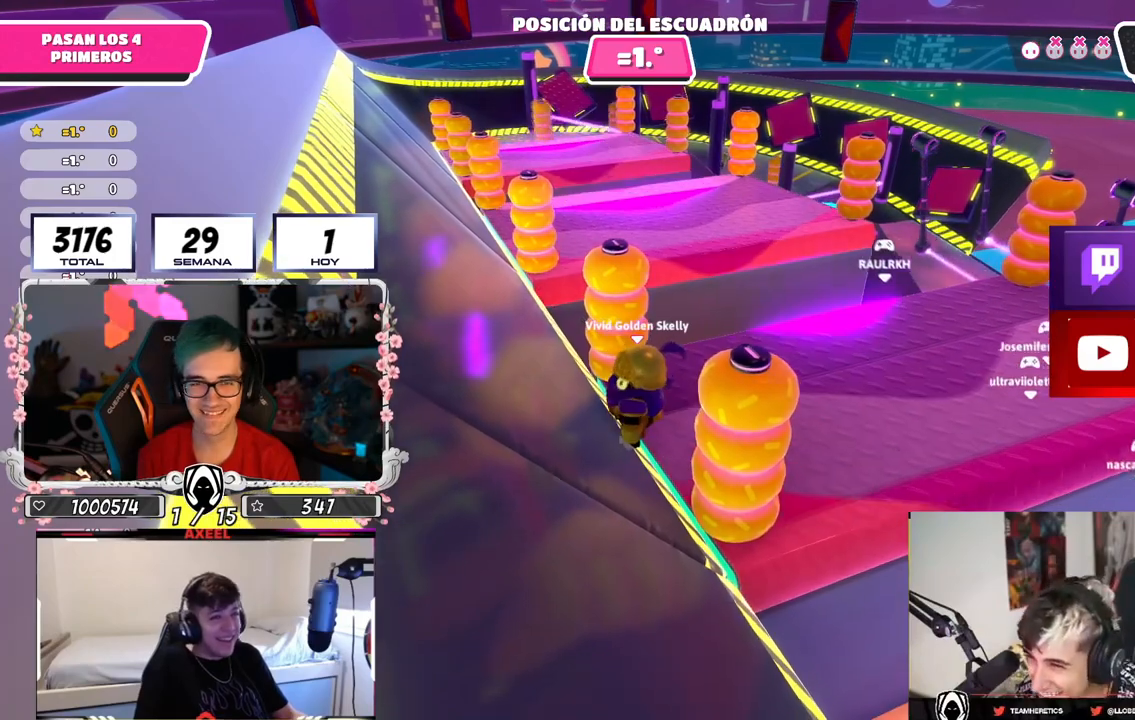
{"buttons": [], "left_stick": "left", "right_stick": "center", "events": []}
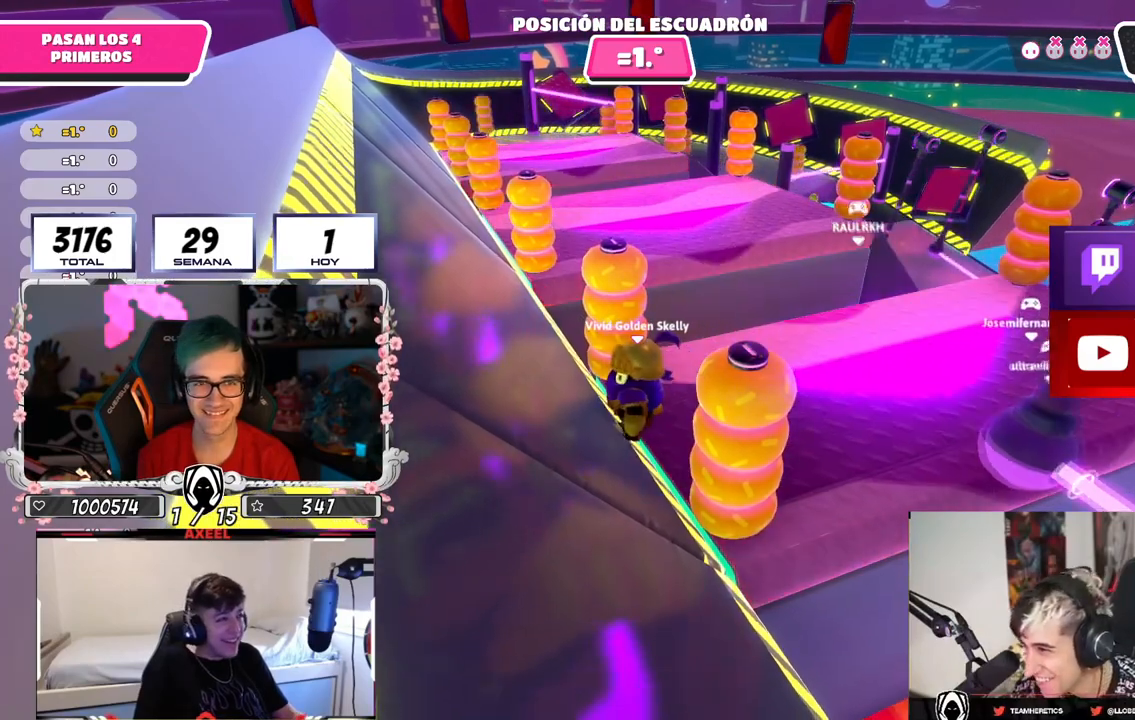
{"buttons": [], "left_stick": "left", "right_stick": "left", "events": [[501, "right_stick", "left"]]}
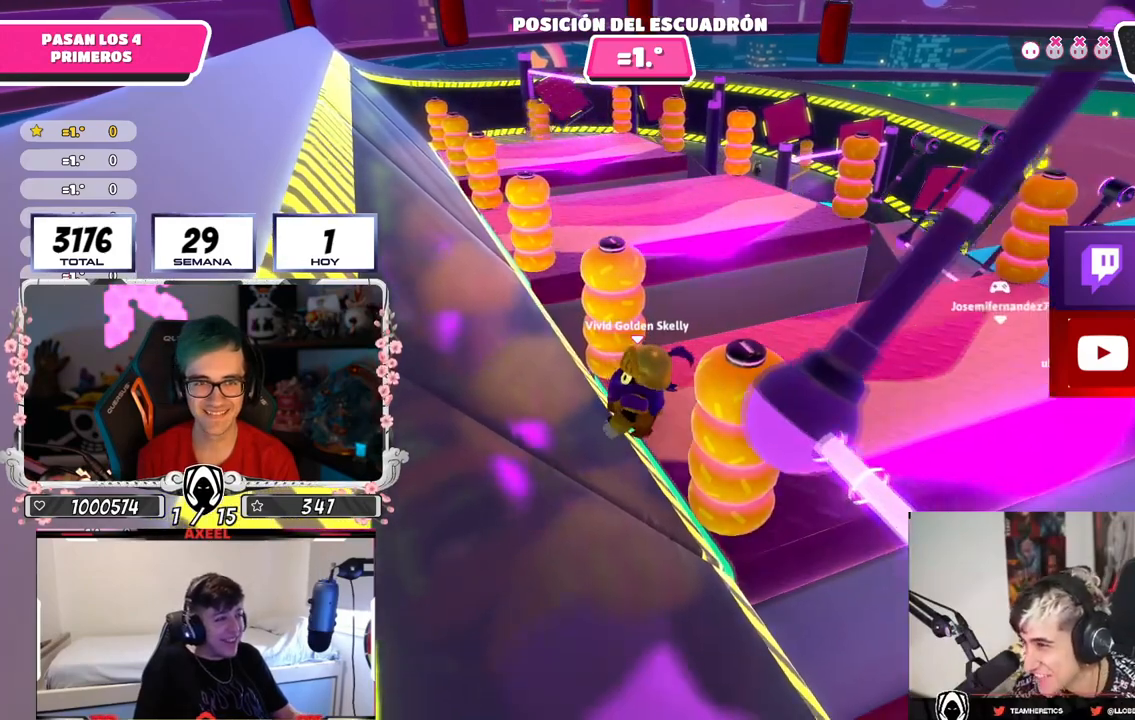
{"buttons": [], "left_stick": "up-left", "right_stick": "center", "events": [[83, "right_stick", "center"], [500, "left_stick", "up-left"]]}
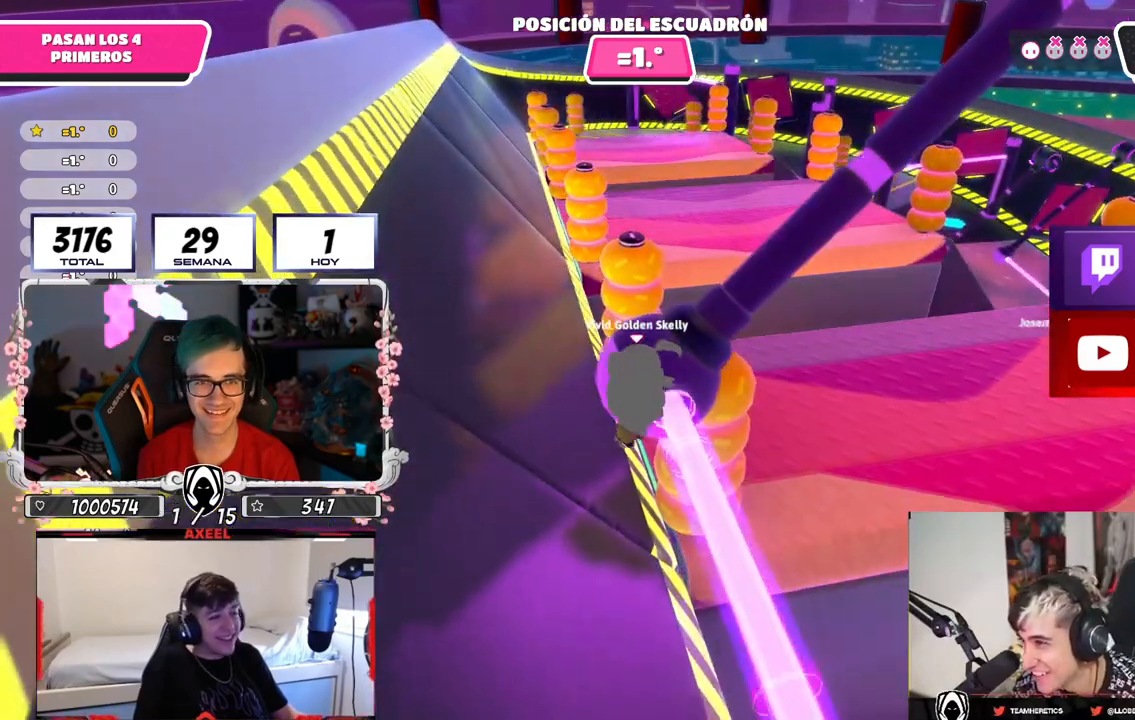
{"buttons": [], "left_stick": "up-left", "right_stick": "center", "events": []}
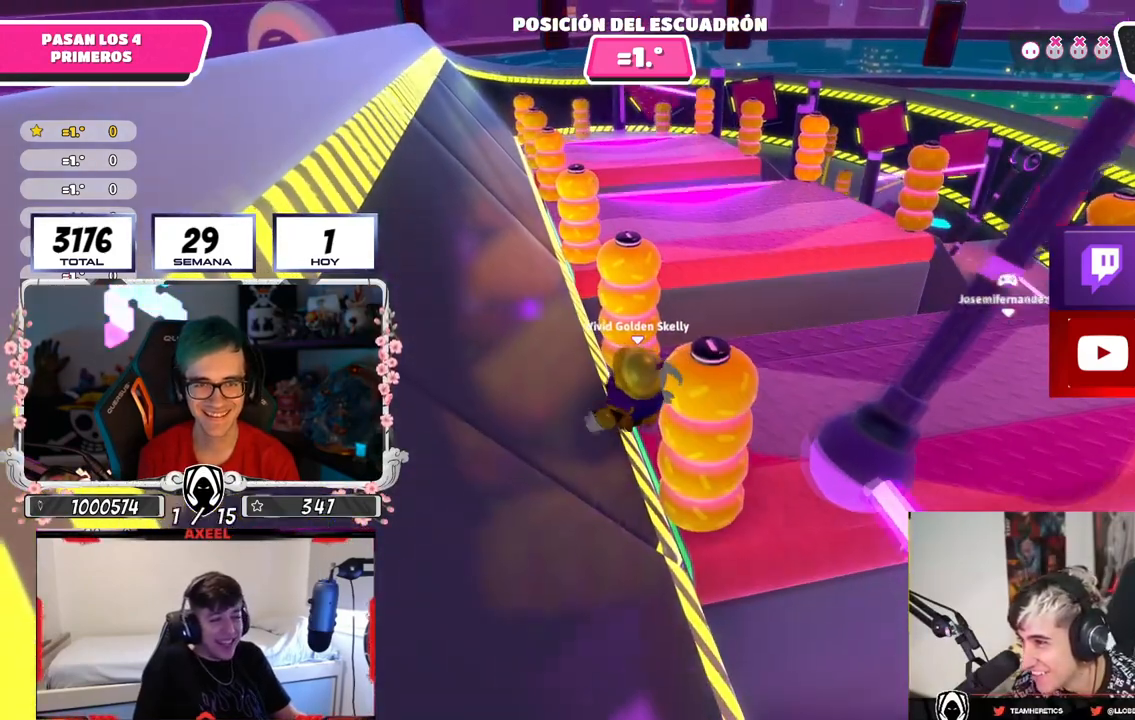
{"buttons": [], "left_stick": "up-left", "right_stick": "center", "events": []}
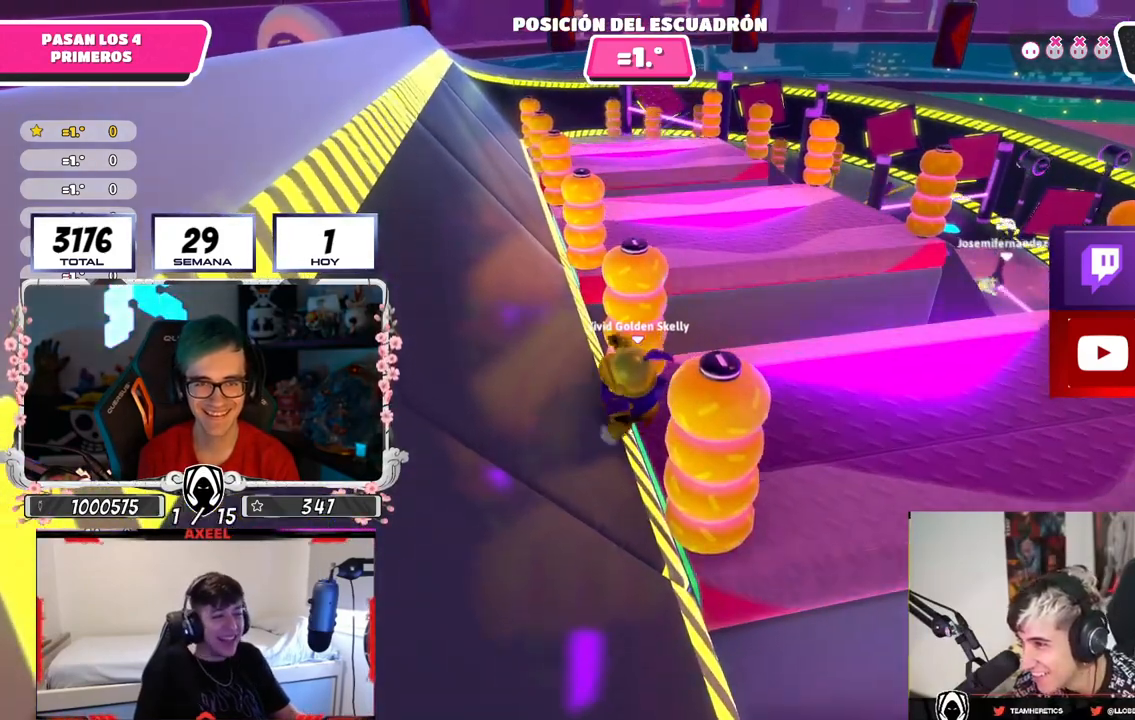
{"buttons": [], "left_stick": "up-left", "right_stick": "center", "events": []}
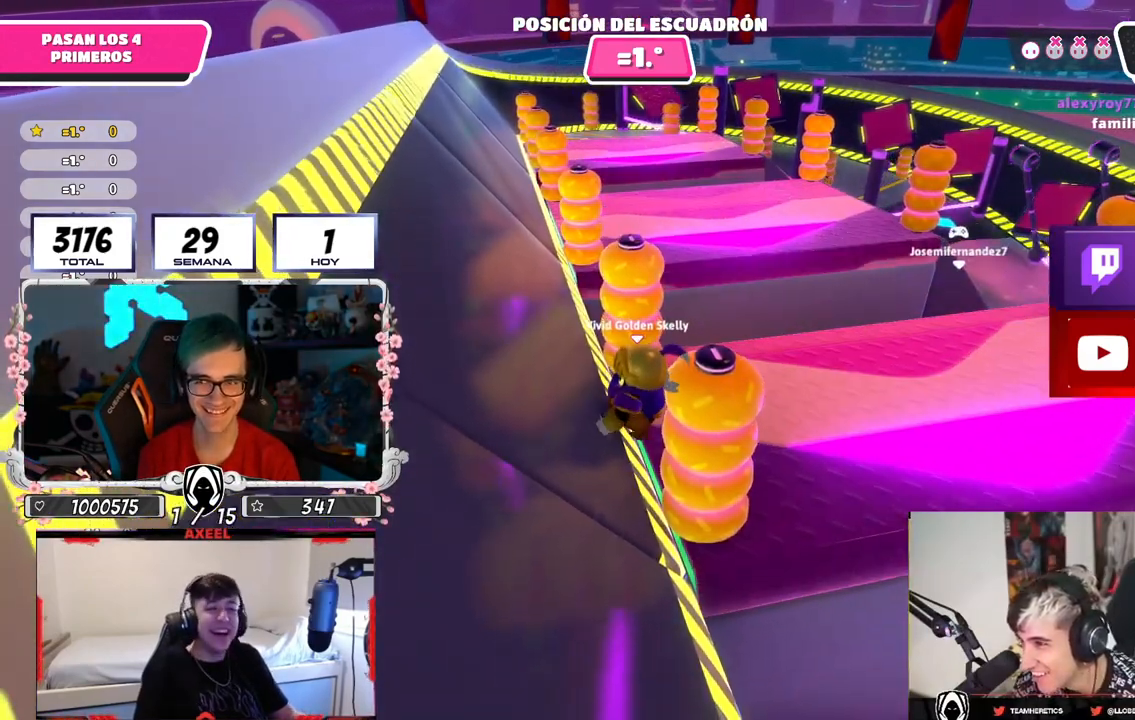
{"buttons": [], "left_stick": "up-left", "right_stick": "center", "events": []}
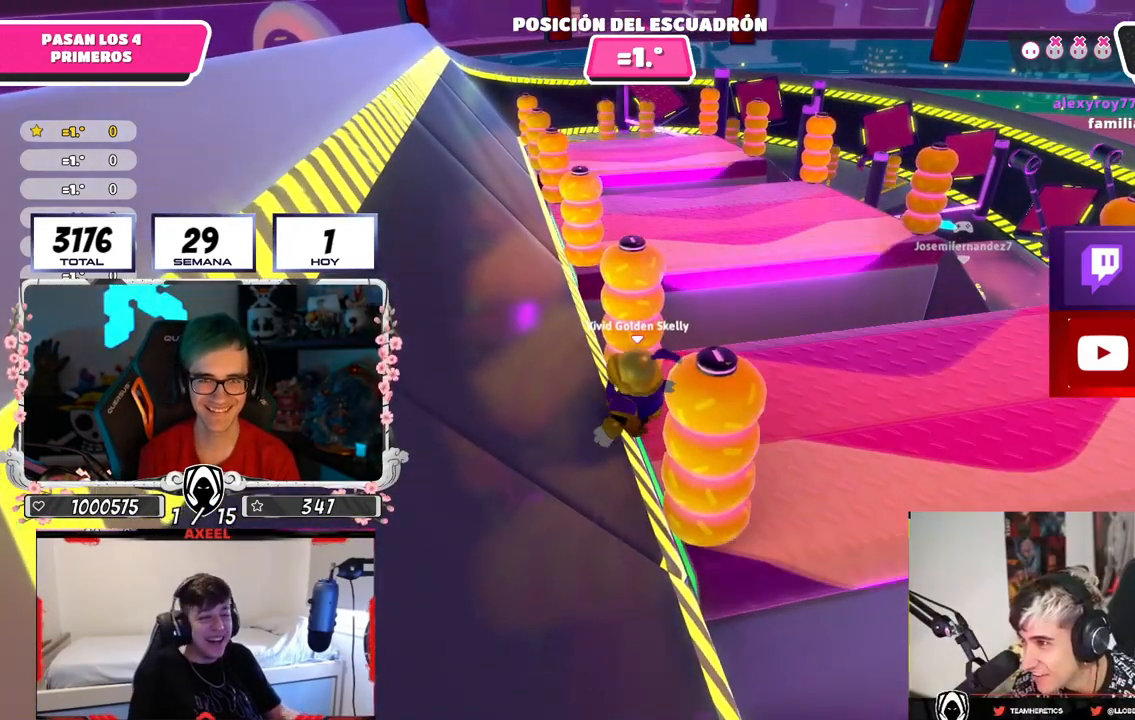
{"buttons": [], "left_stick": "up-left", "right_stick": "center", "events": []}
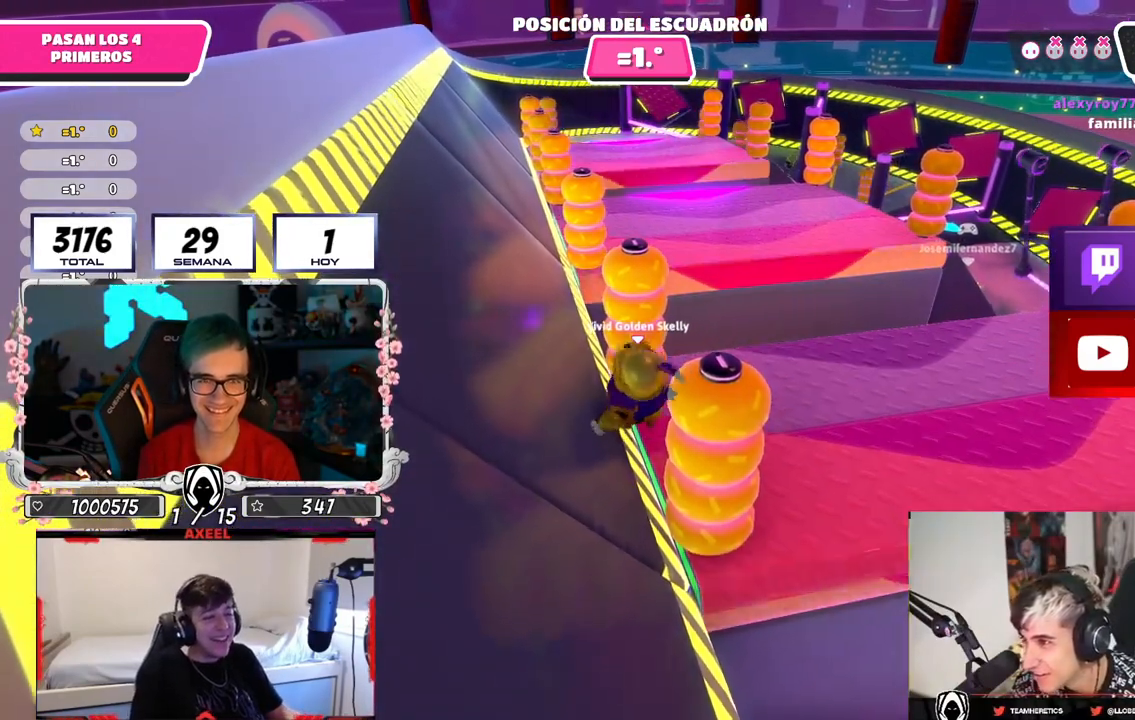
{"buttons": [], "left_stick": "up-left", "right_stick": "center", "events": []}
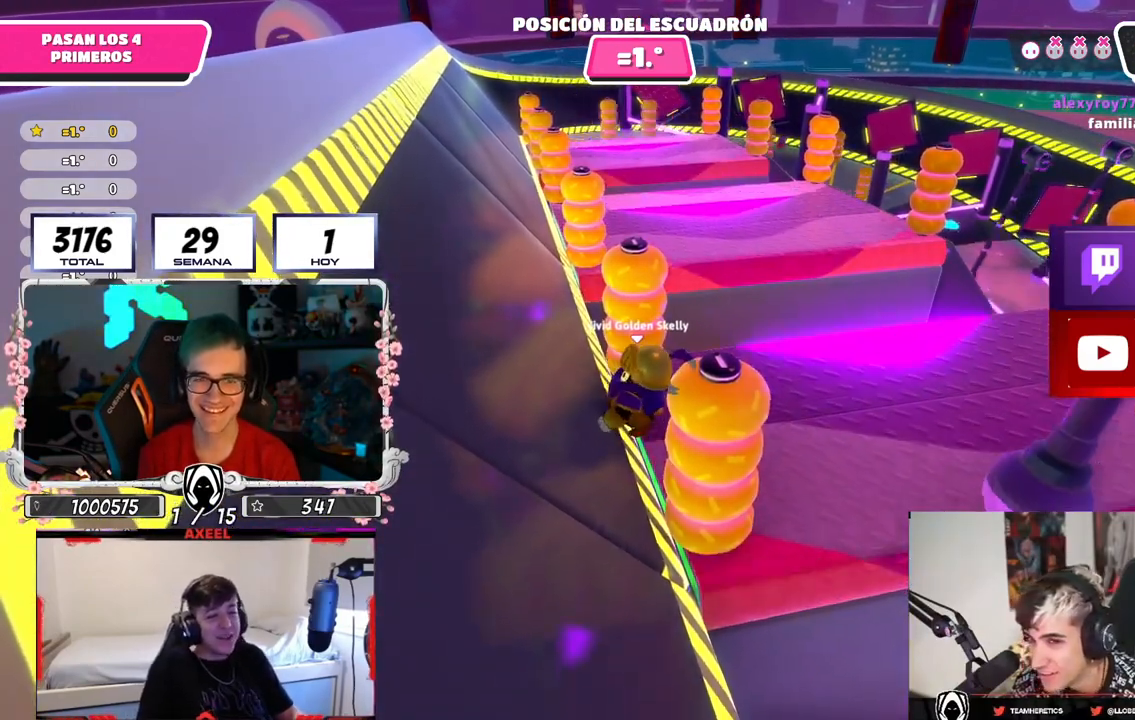
{"buttons": [], "left_stick": "up-left", "right_stick": "center", "events": []}
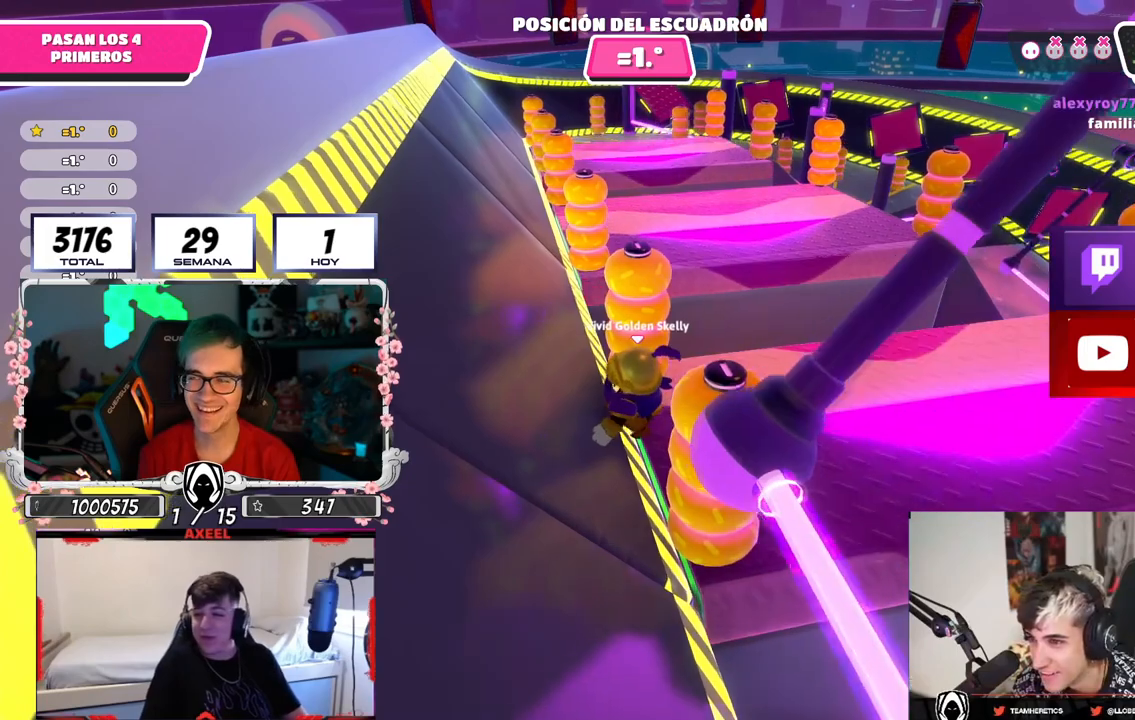
{"buttons": [], "left_stick": "up-left", "right_stick": "center", "events": []}